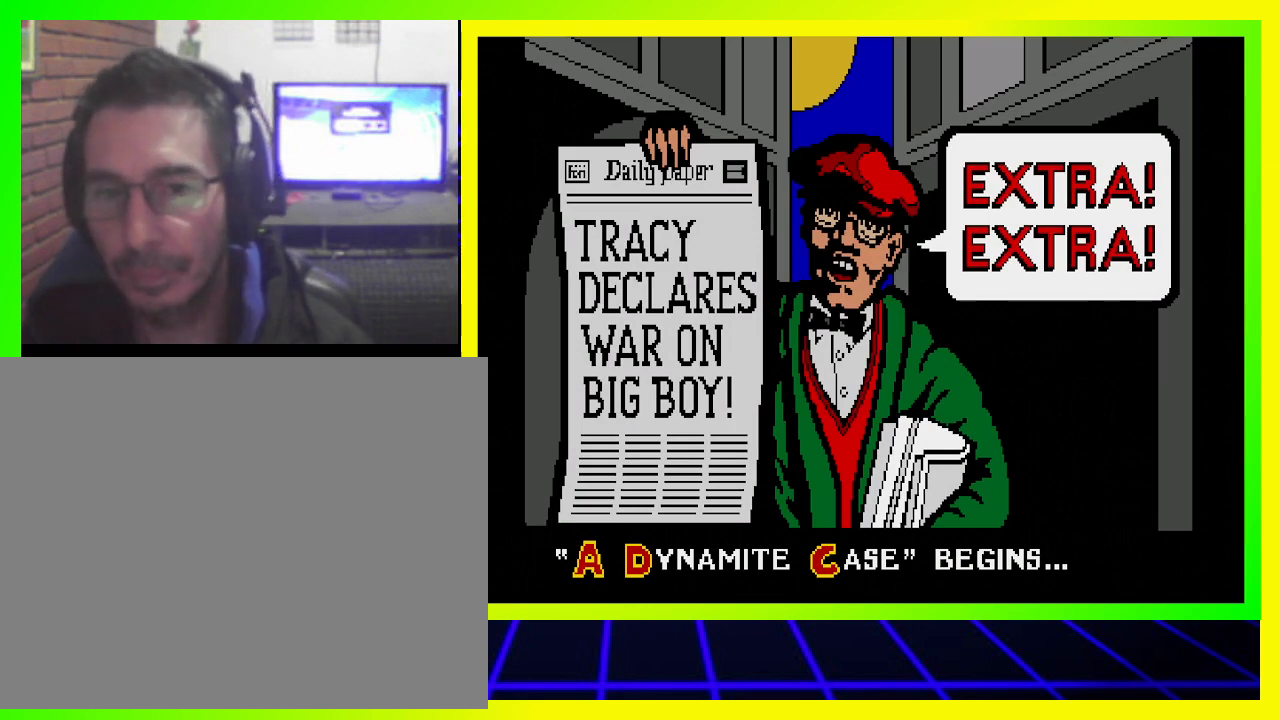
Gameplay with a controller (PlayStation layout); each line is a JSON object with the inputs held at the frame after it. "events" lists button and stick changes between this image and that frame as [ms after this image, input, new state], when the widget could be followed in between. Not read: R3.
{"buttons": [], "left_stick": "center", "right_stick": "center", "events": [[33, "CROSS", "down"], [233, "CROSS", "up"]]}
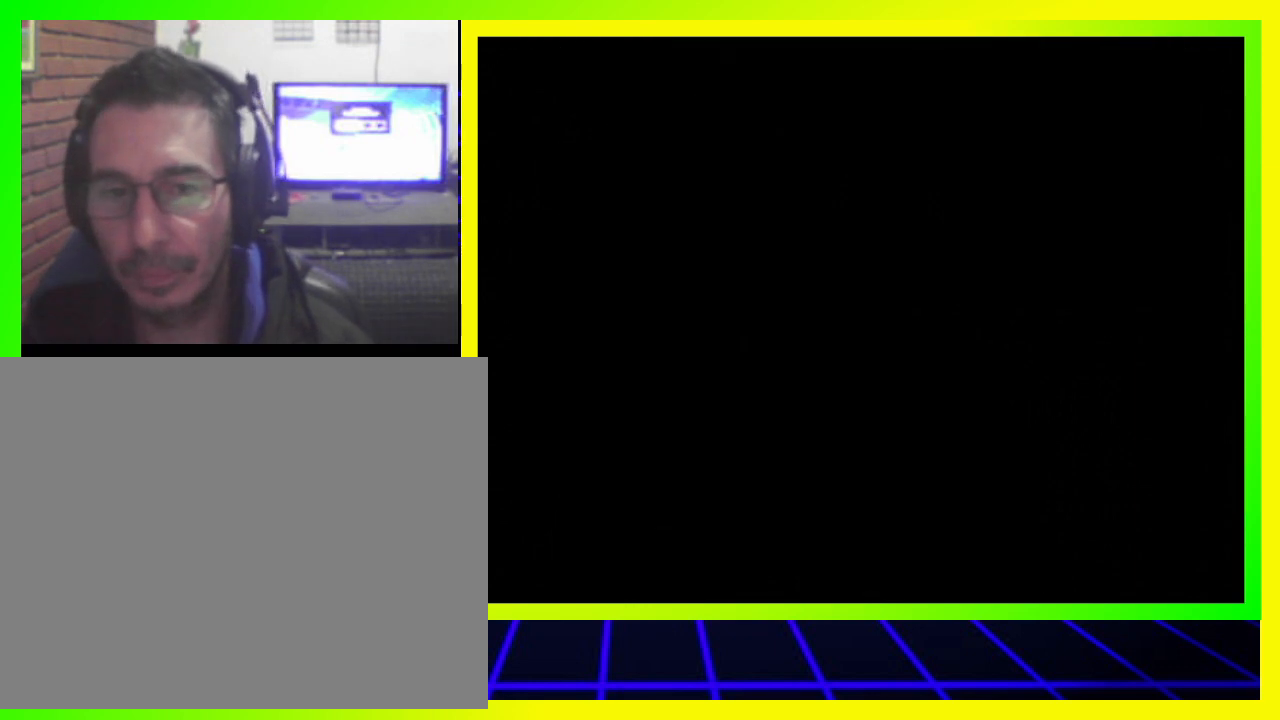
{"buttons": [], "left_stick": "center", "right_stick": "center", "events": []}
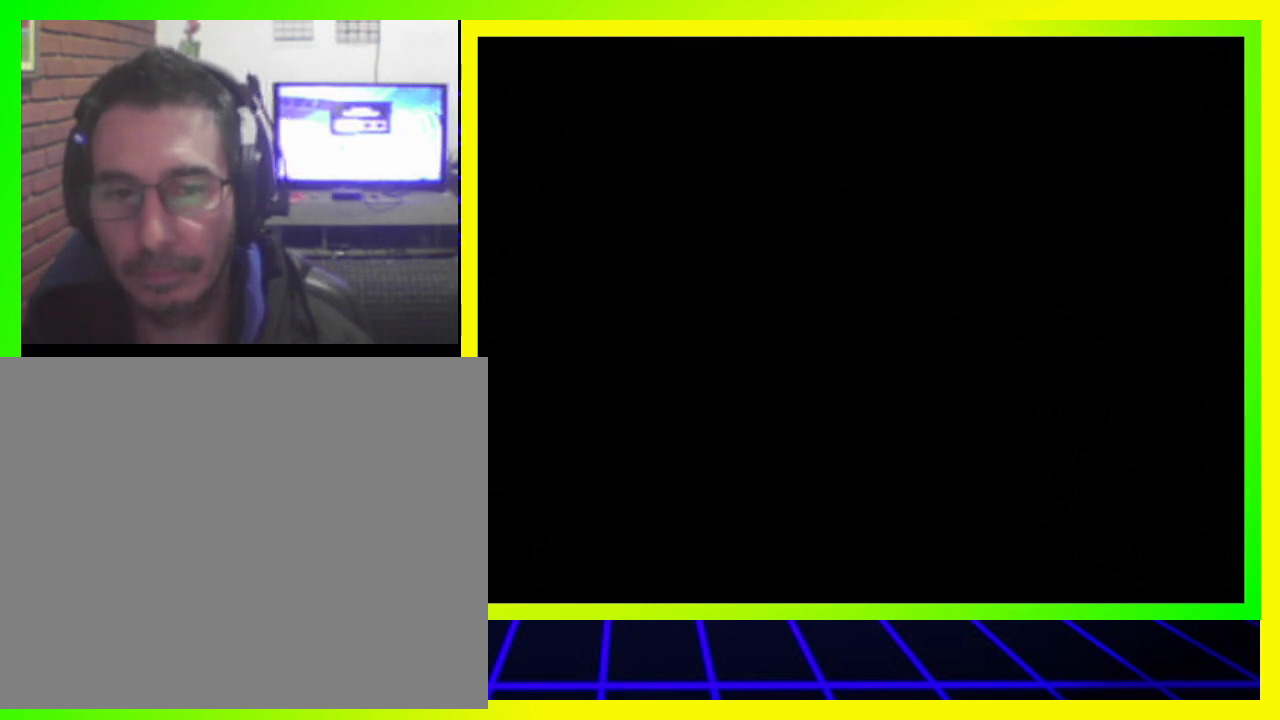
{"buttons": [], "left_stick": "center", "right_stick": "center", "events": []}
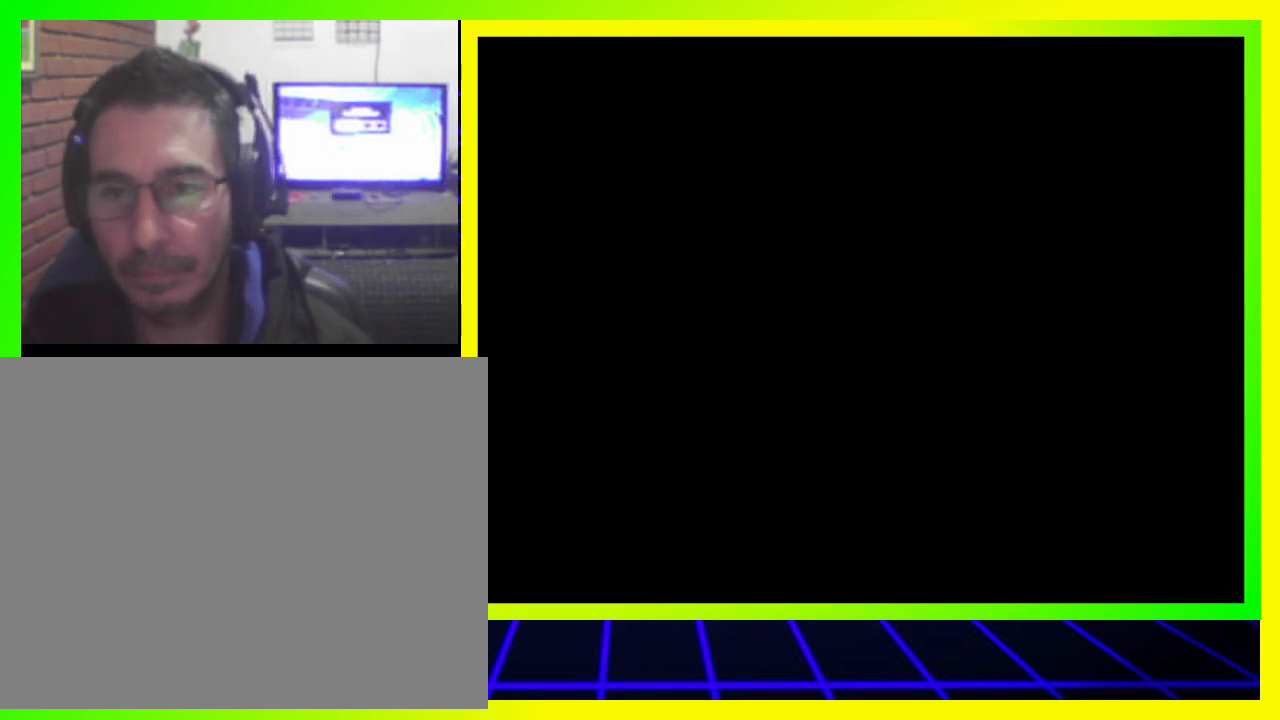
{"buttons": [], "left_stick": "center", "right_stick": "center", "events": []}
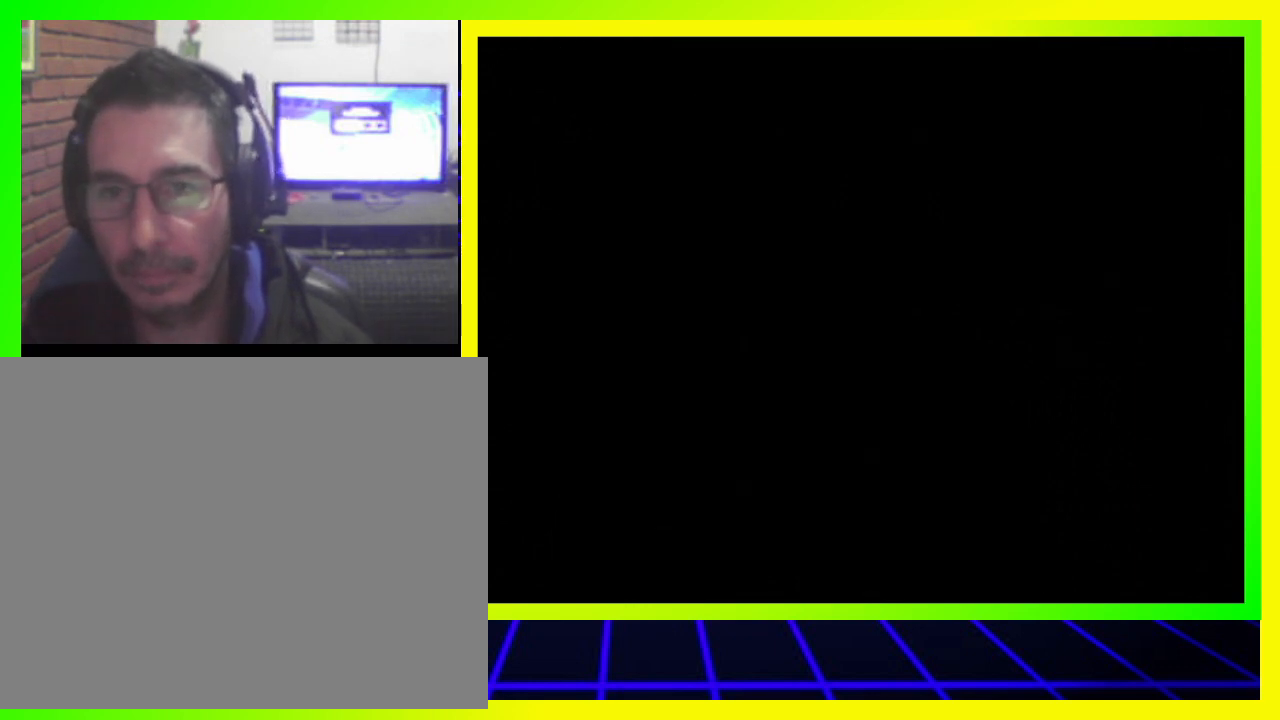
{"buttons": [], "left_stick": "center", "right_stick": "center", "events": []}
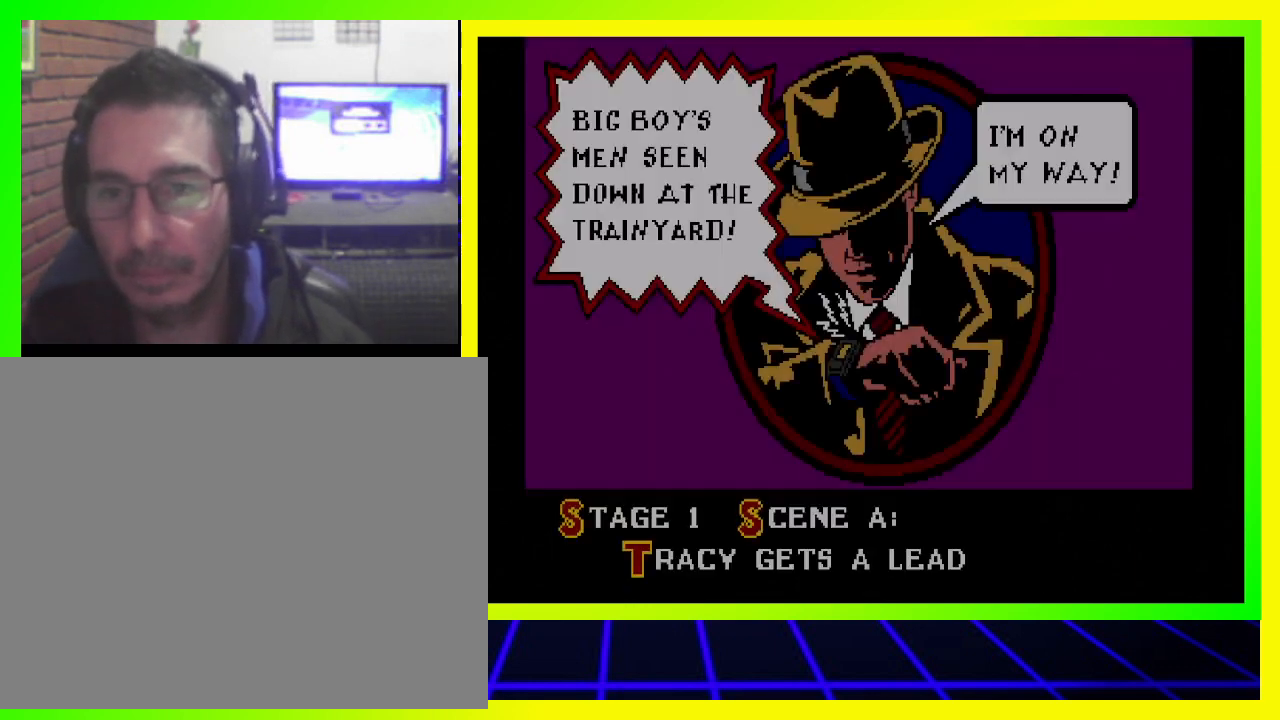
{"buttons": [], "left_stick": "center", "right_stick": "center", "events": []}
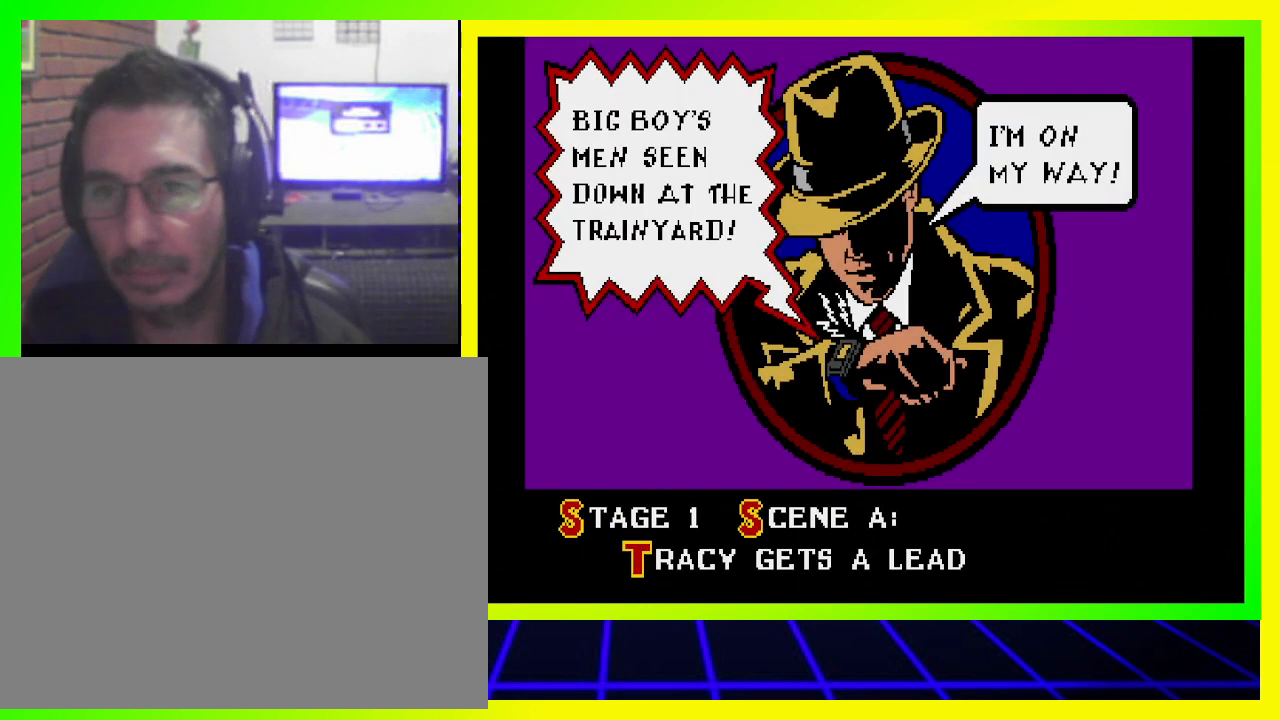
{"buttons": [], "left_stick": "center", "right_stick": "center", "events": []}
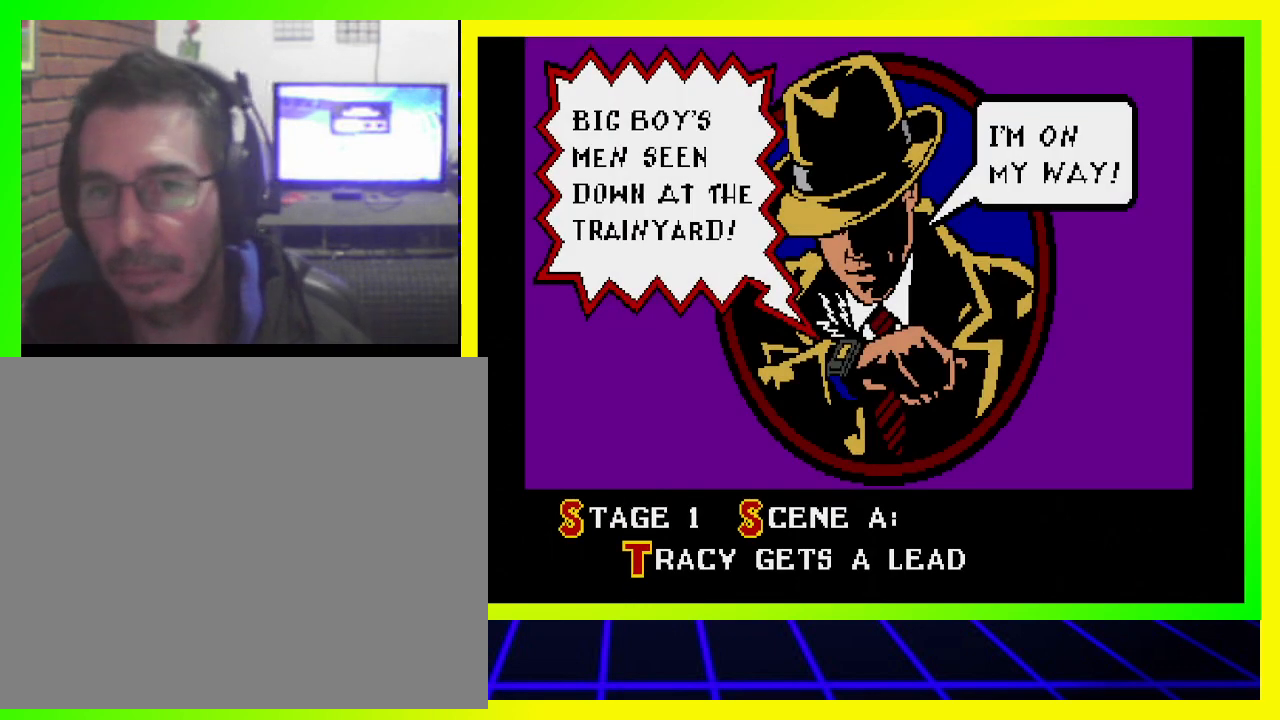
{"buttons": [], "left_stick": "center", "right_stick": "center", "events": []}
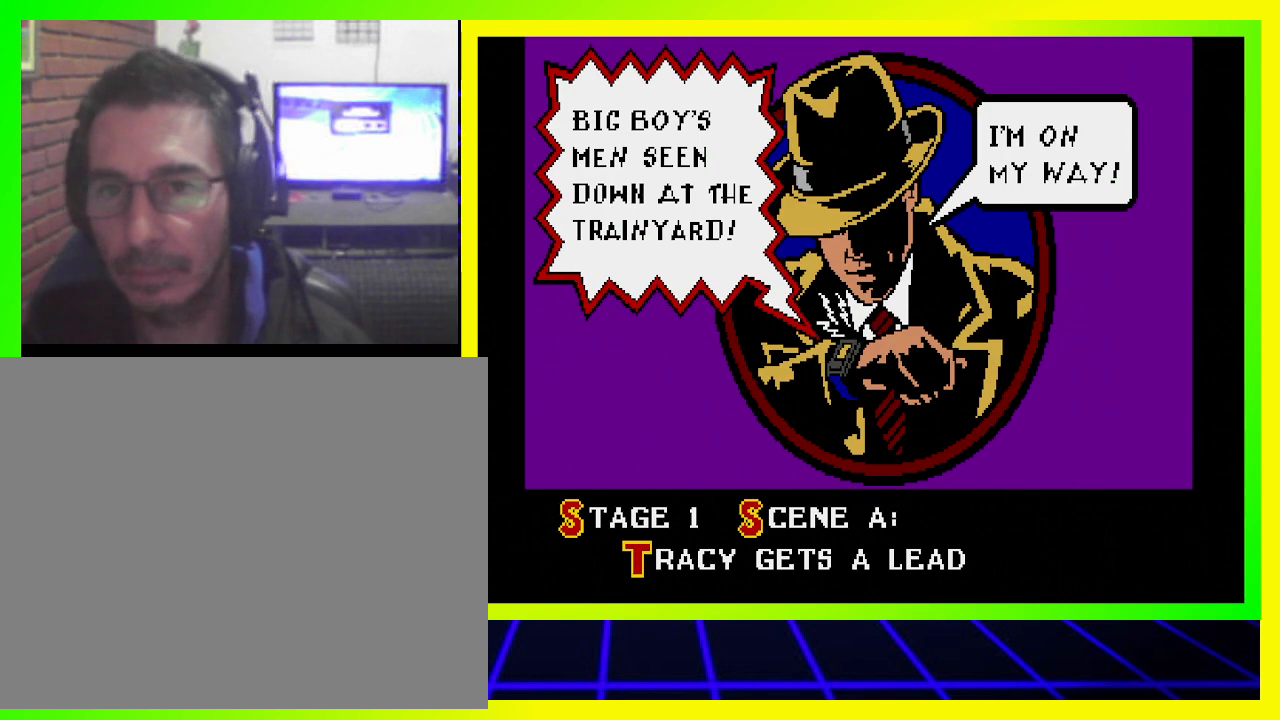
{"buttons": ["CROSS"], "left_stick": "center", "right_stick": "center", "events": [[433, "CROSS", "down"]]}
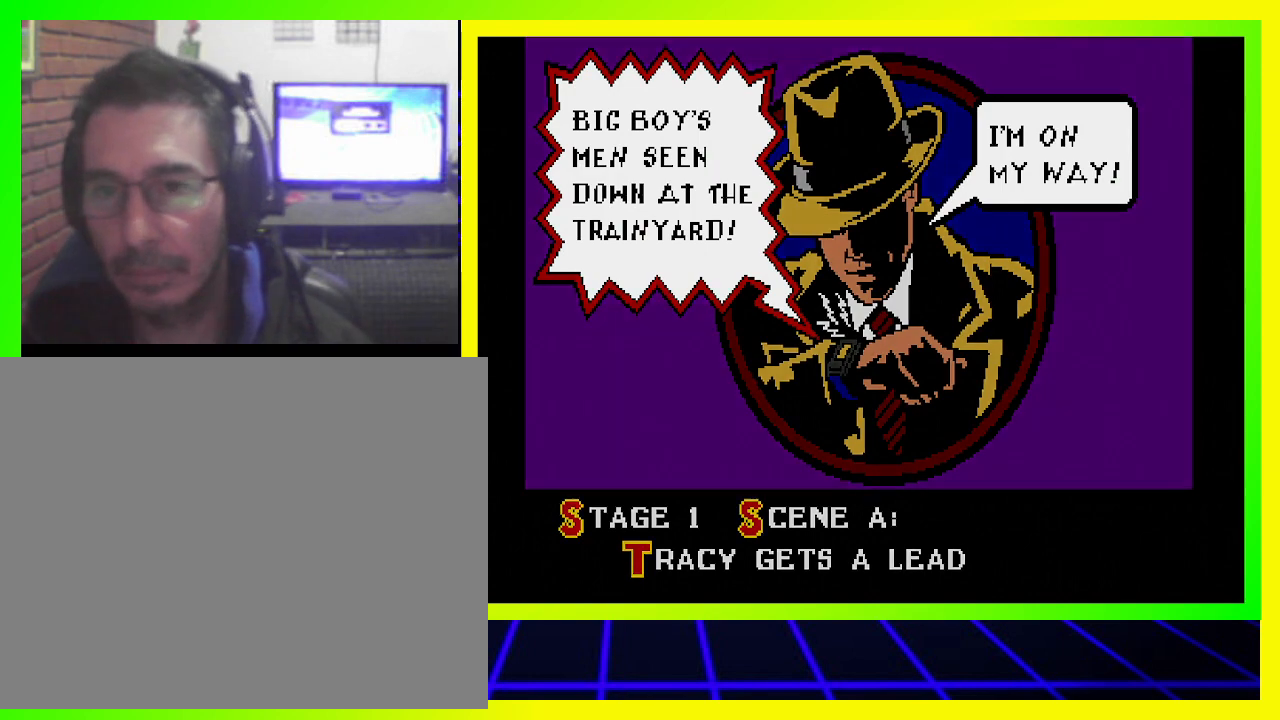
{"buttons": [], "left_stick": "center", "right_stick": "center", "events": [[167, "CROSS", "up"]]}
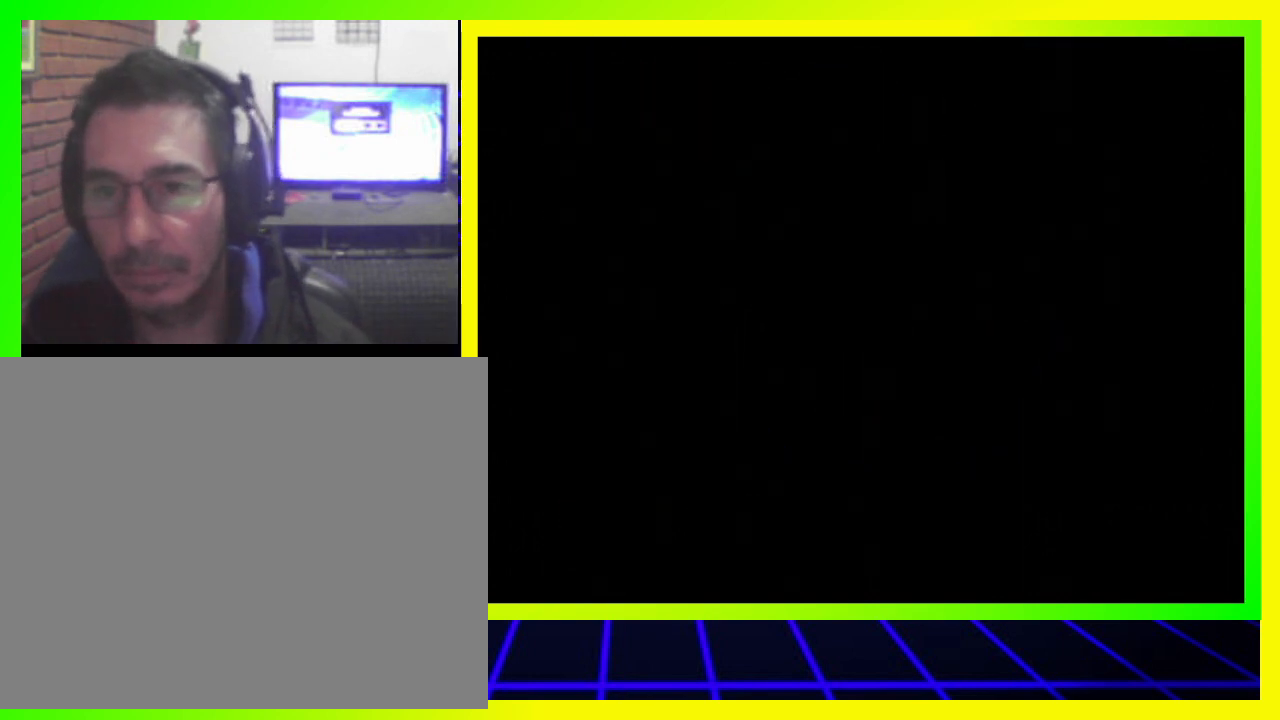
{"buttons": [], "left_stick": "center", "right_stick": "center", "events": []}
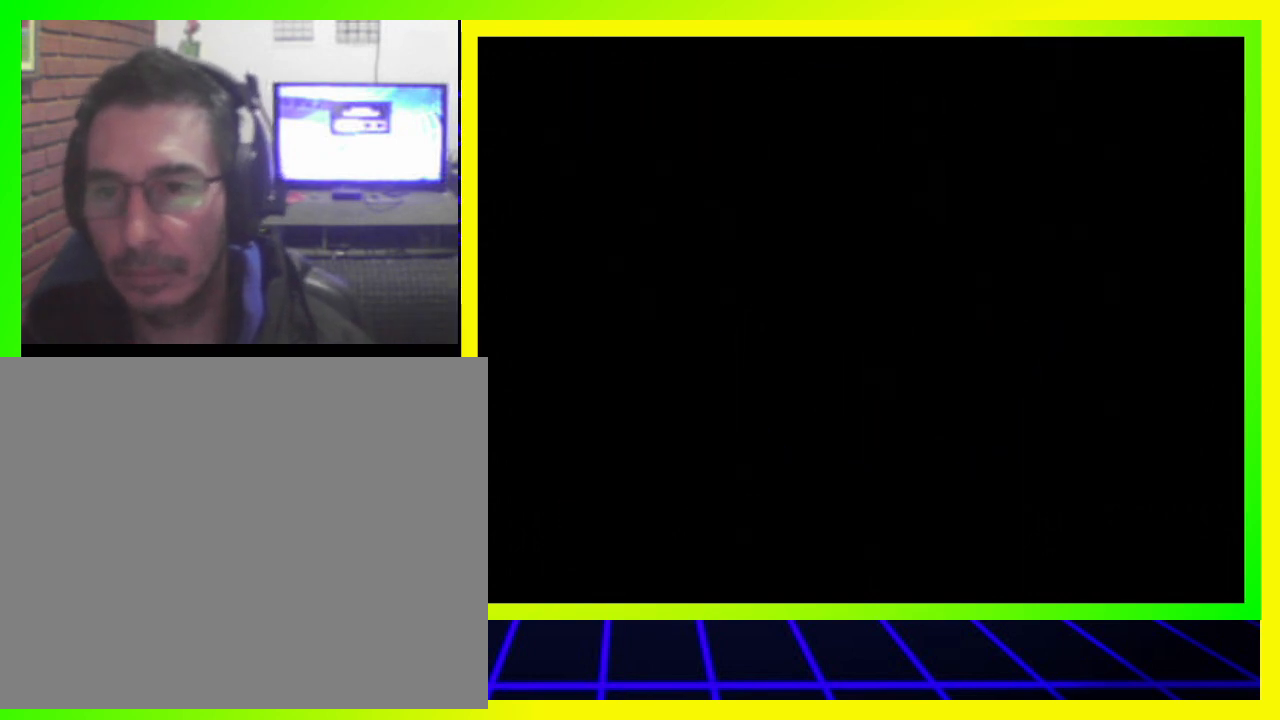
{"buttons": [], "left_stick": "center", "right_stick": "center", "events": []}
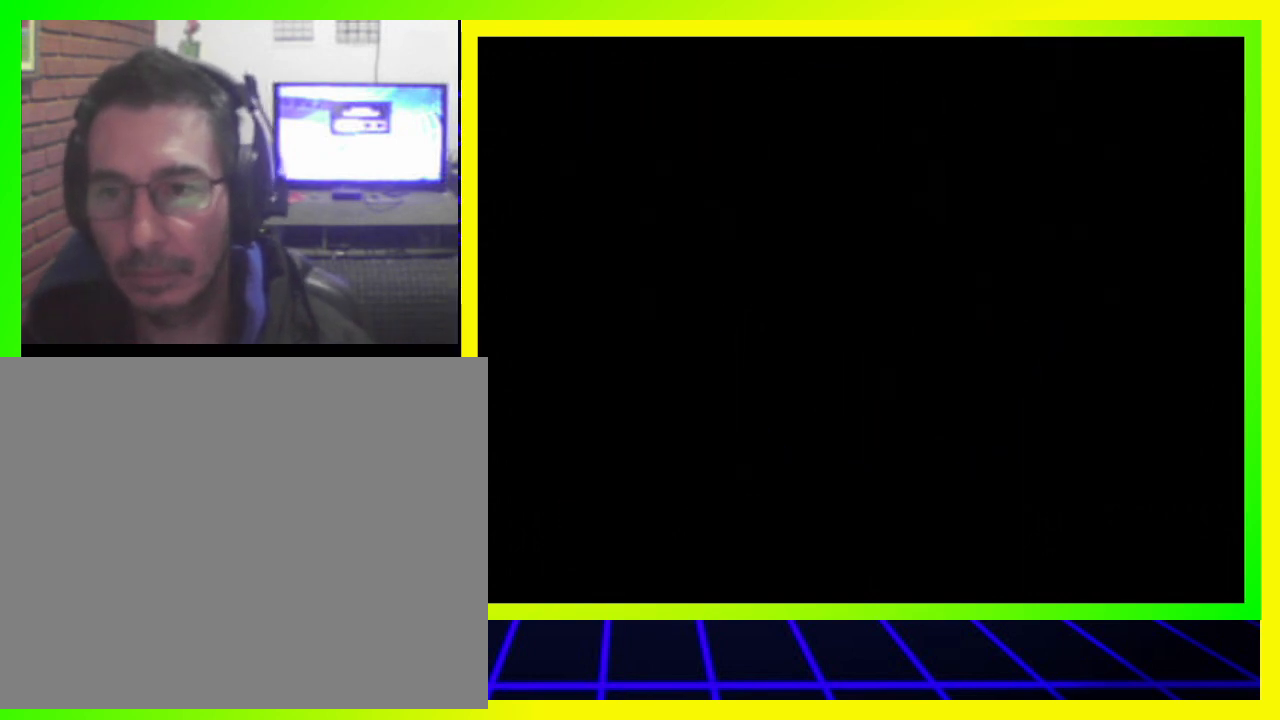
{"buttons": [], "left_stick": "center", "right_stick": "center", "events": []}
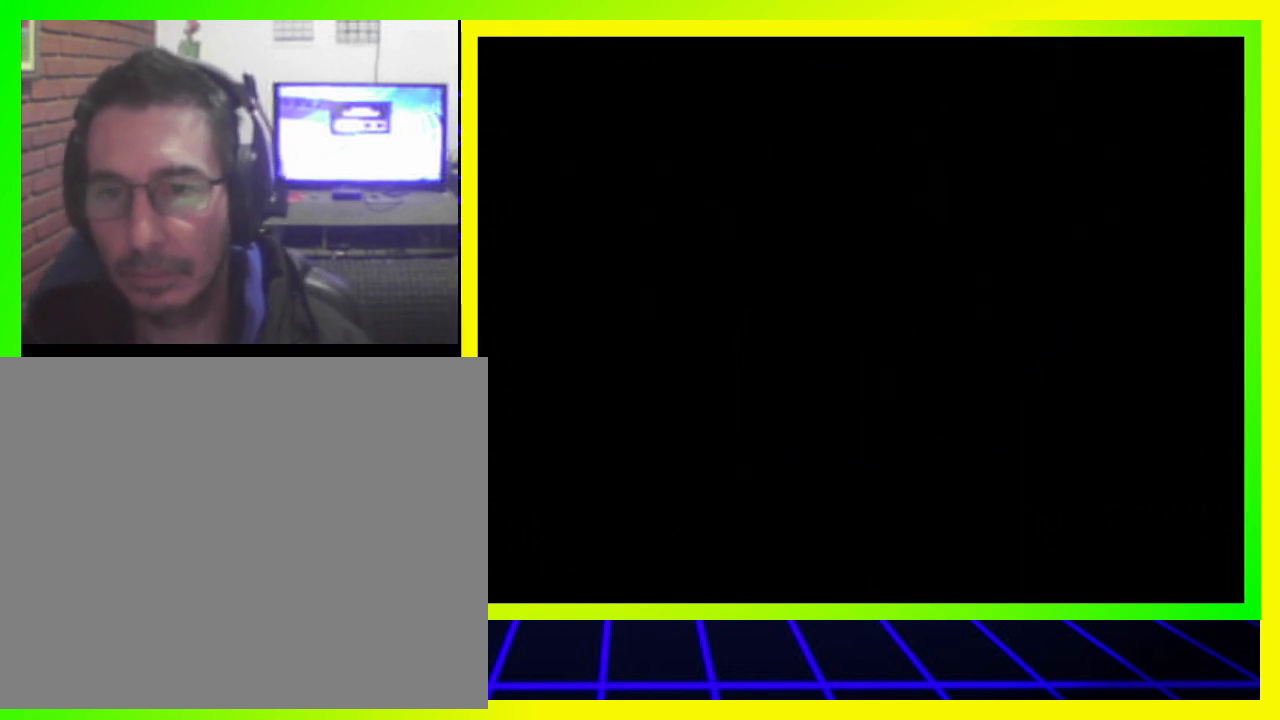
{"buttons": [], "left_stick": "center", "right_stick": "center", "events": []}
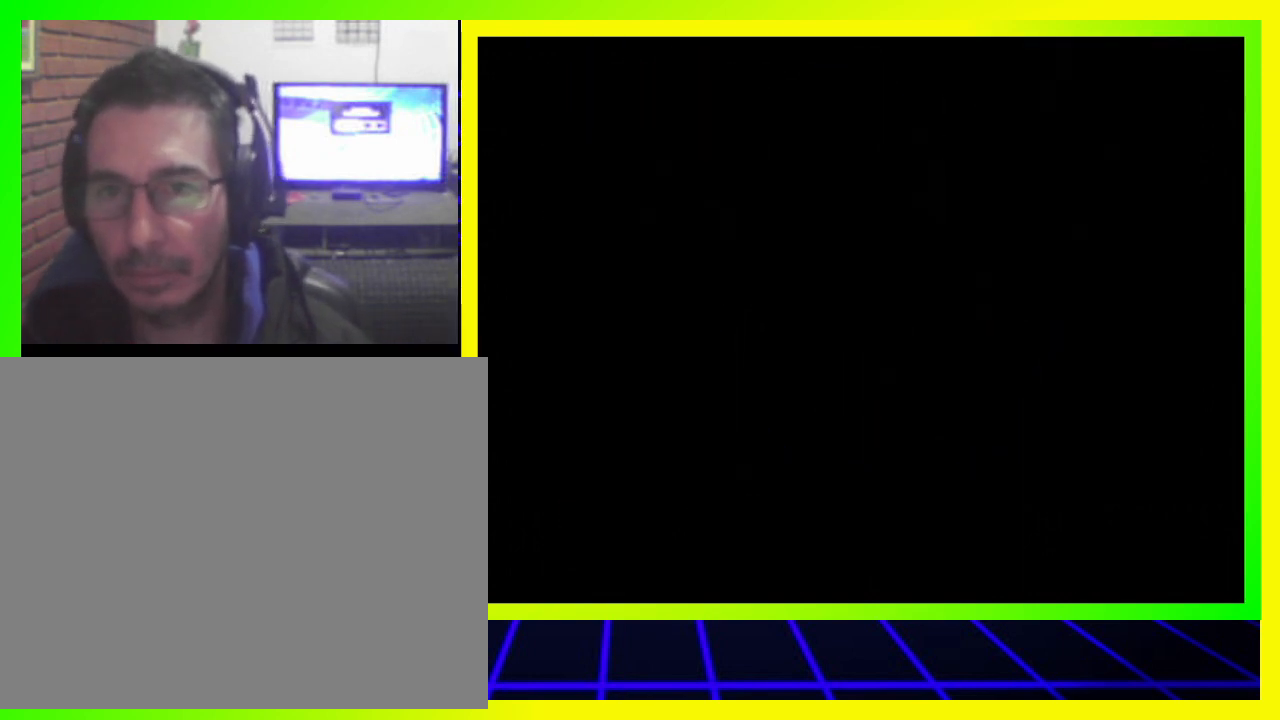
{"buttons": [], "left_stick": "center", "right_stick": "center", "events": []}
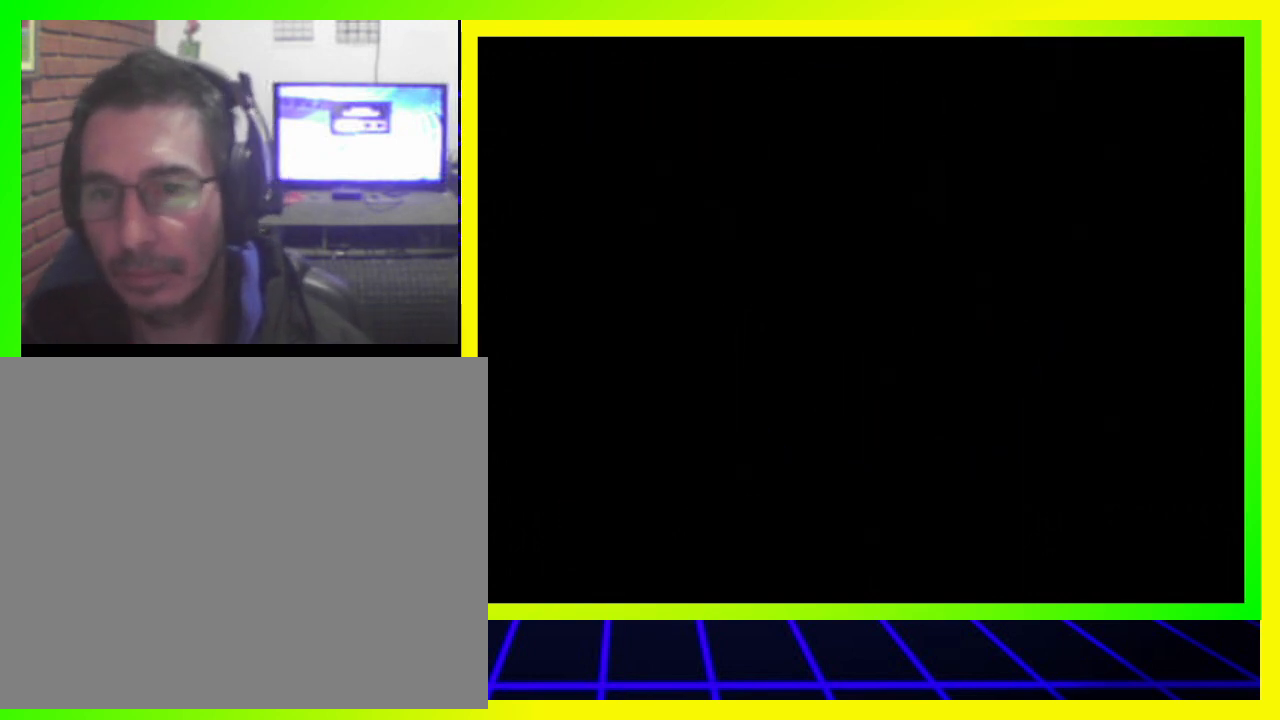
{"buttons": [], "left_stick": "center", "right_stick": "center", "events": []}
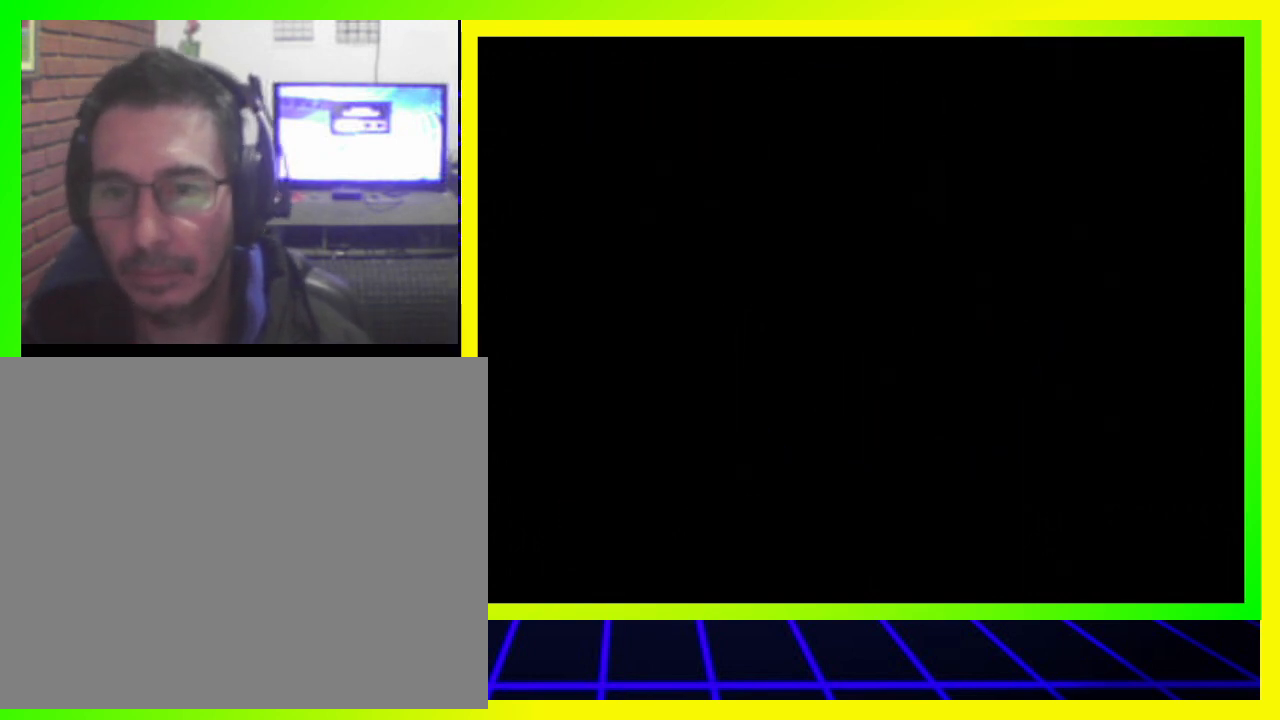
{"buttons": [], "left_stick": "center", "right_stick": "center", "events": []}
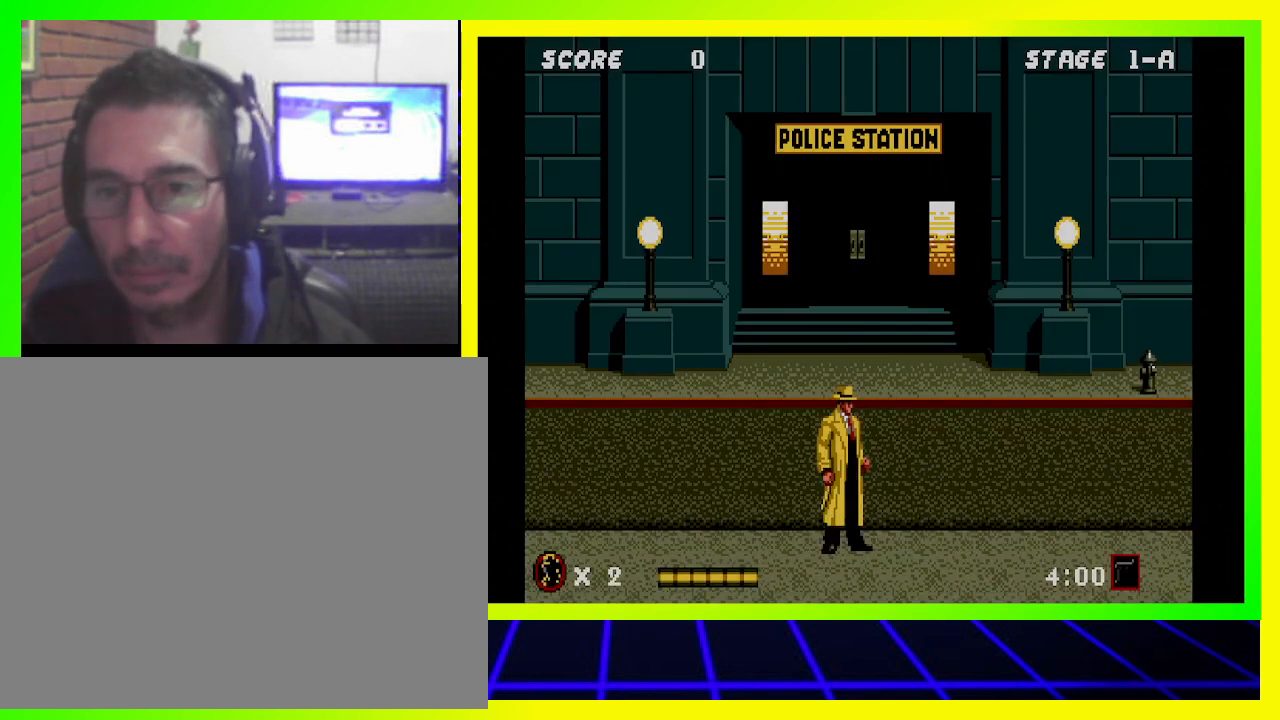
{"buttons": [], "left_stick": "center", "right_stick": "center", "events": []}
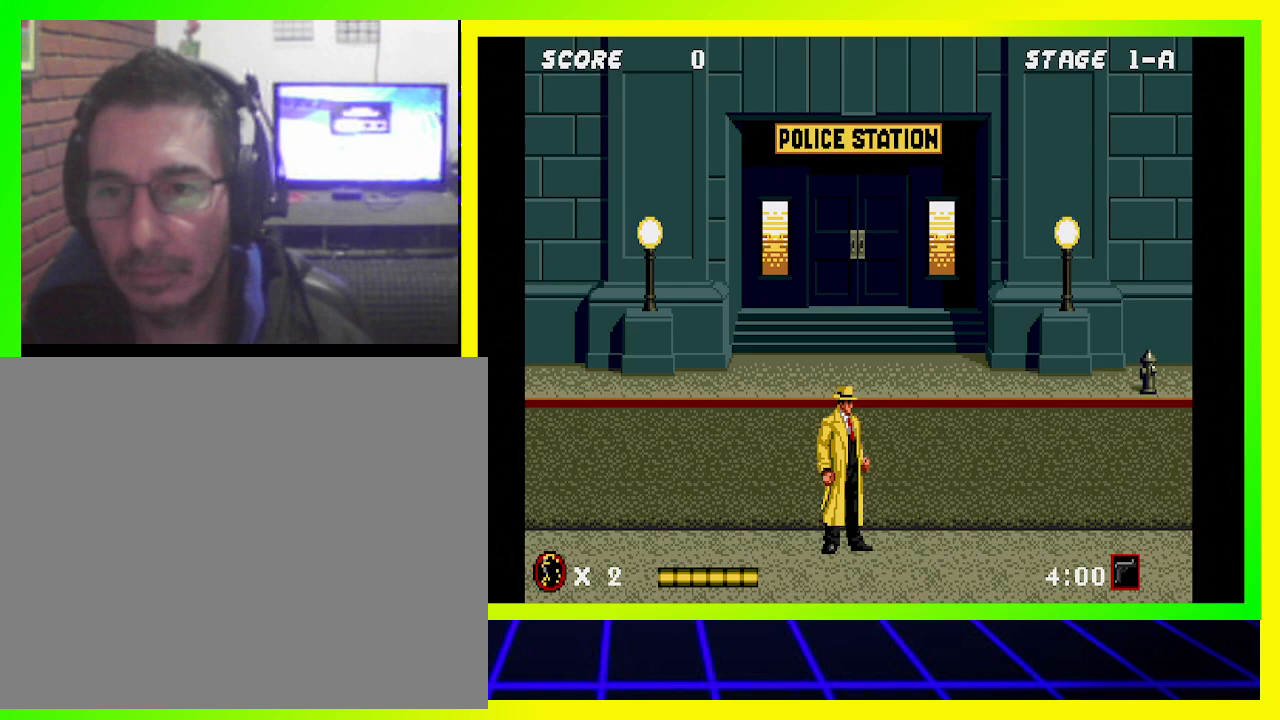
{"buttons": ["DPAD_DOWN"], "left_stick": "center", "right_stick": "center", "events": [[67, "DPAD_DOWN", "down"], [233, "CROSS", "down"], [433, "CROSS", "up"]]}
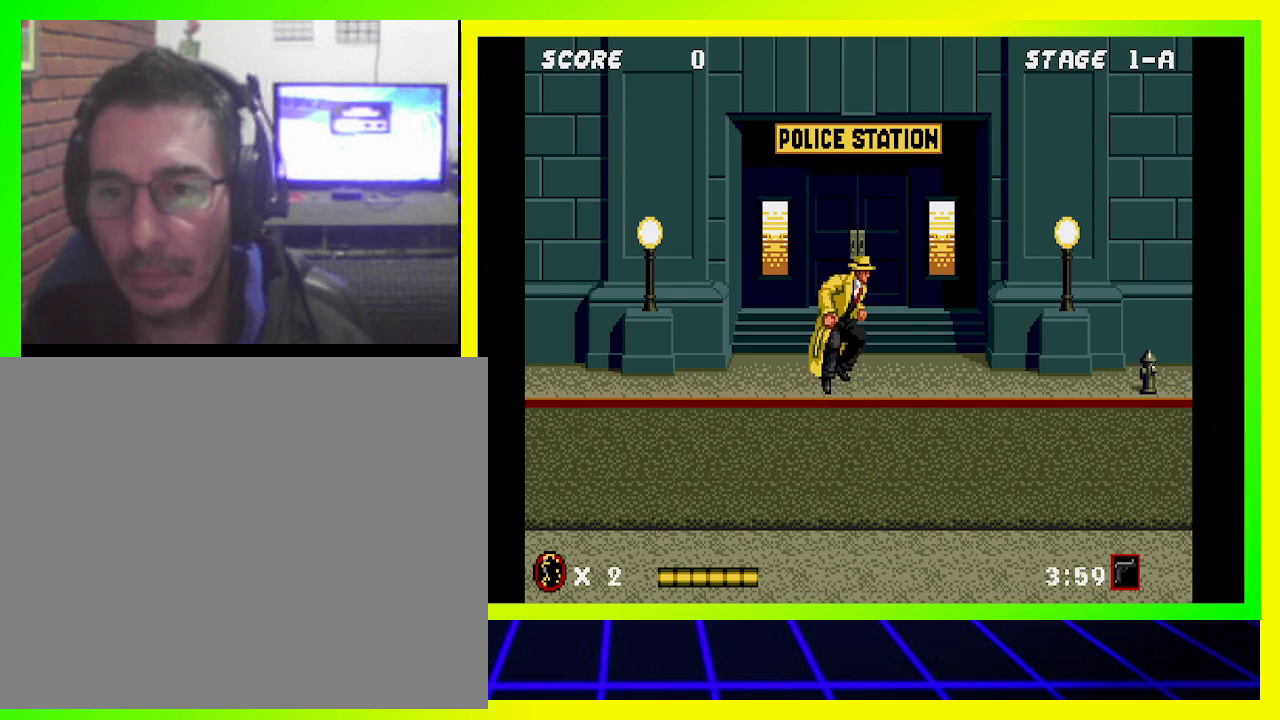
{"buttons": [], "left_stick": "center", "right_stick": "center", "events": [[300, "DPAD_DOWN", "up"]]}
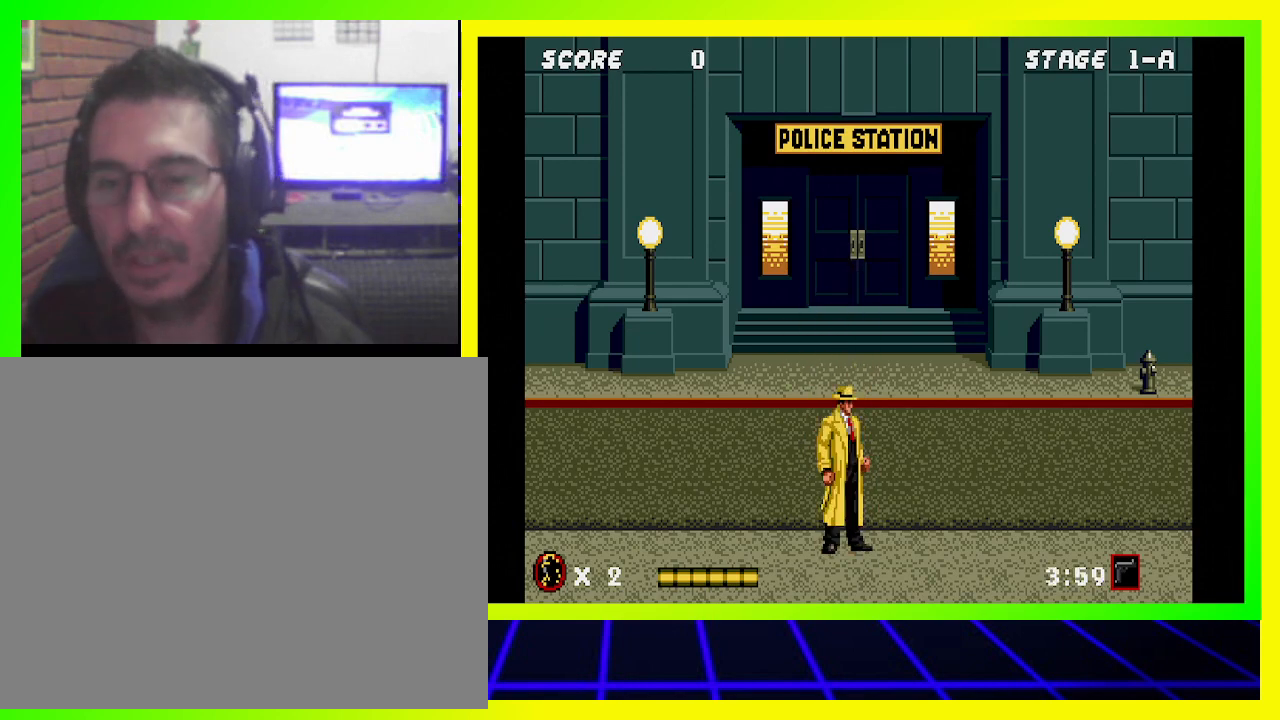
{"buttons": [], "left_stick": "center", "right_stick": "center", "events": [[67, "CIRCLE", "down"], [233, "CIRCLE", "up"]]}
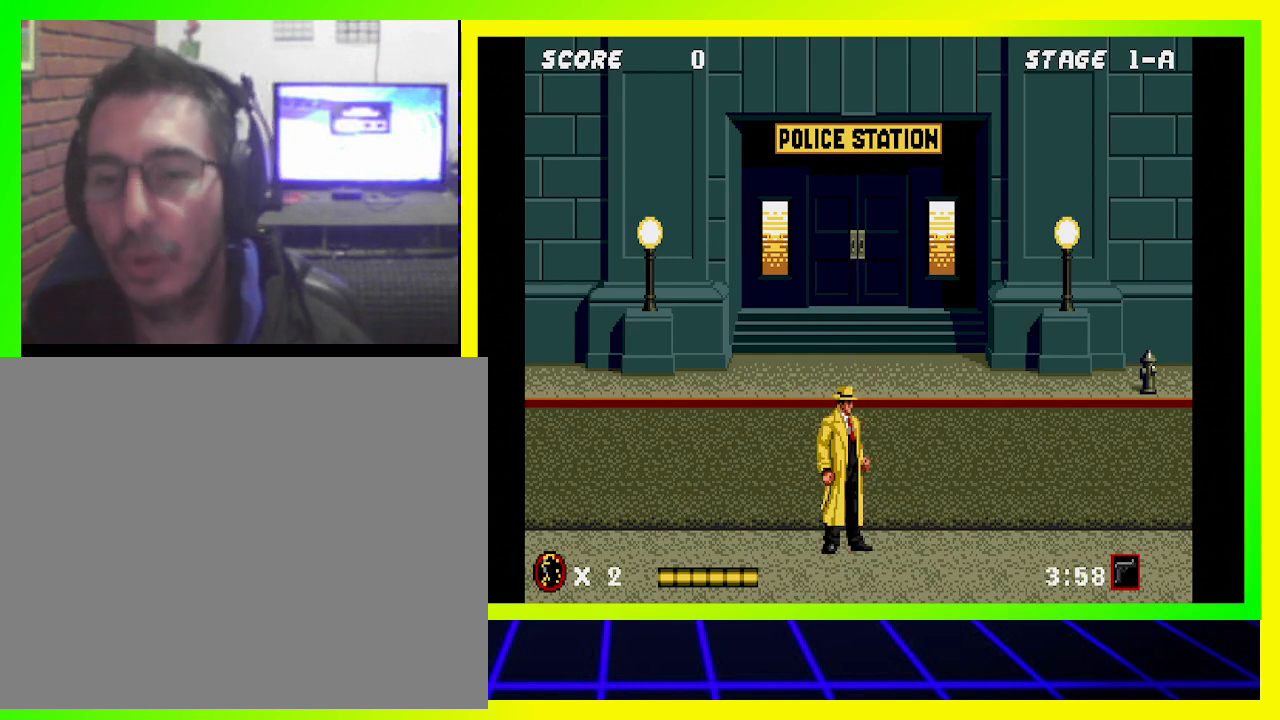
{"buttons": ["DPAD_UP"], "left_stick": "center", "right_stick": "center", "events": [[33, "DPAD_UP", "down"], [300, "CIRCLE", "down"], [333, "CIRCLE", "up"]]}
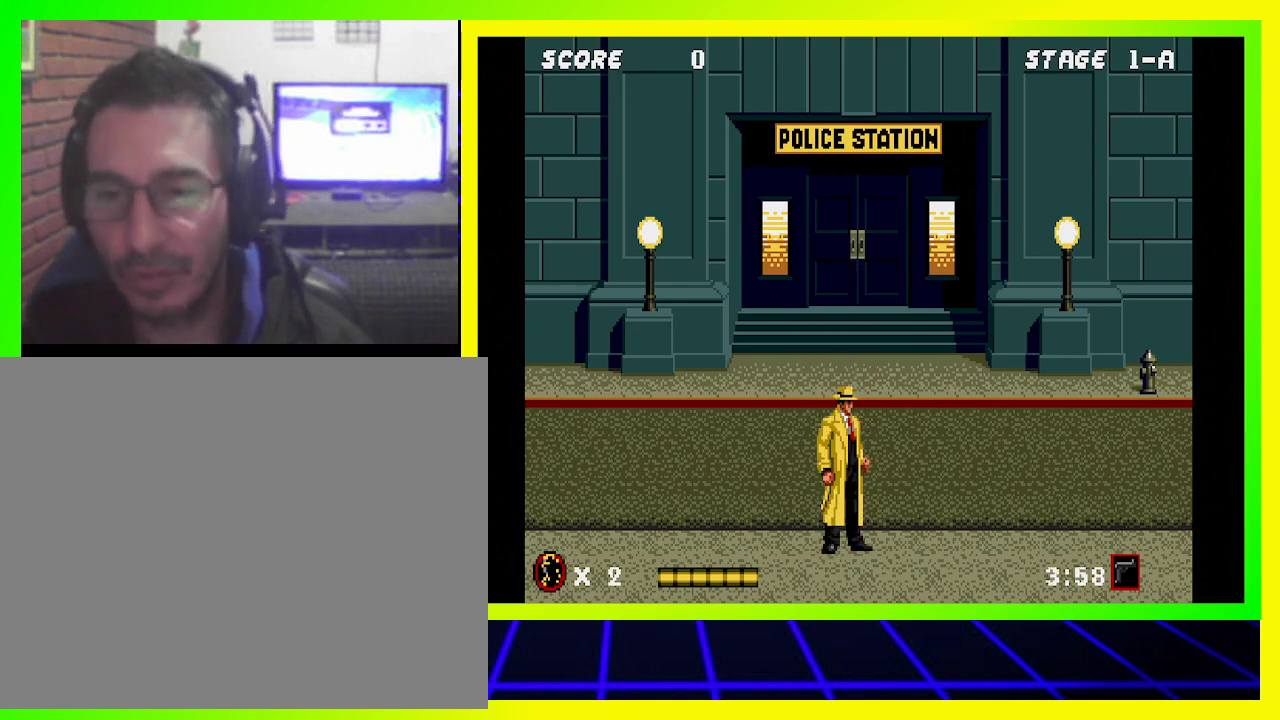
{"buttons": [], "left_stick": "center", "right_stick": "center", "events": [[167, "DPAD_UP", "up"], [367, "SQUARE", "down"], [500, "SQUARE", "up"]]}
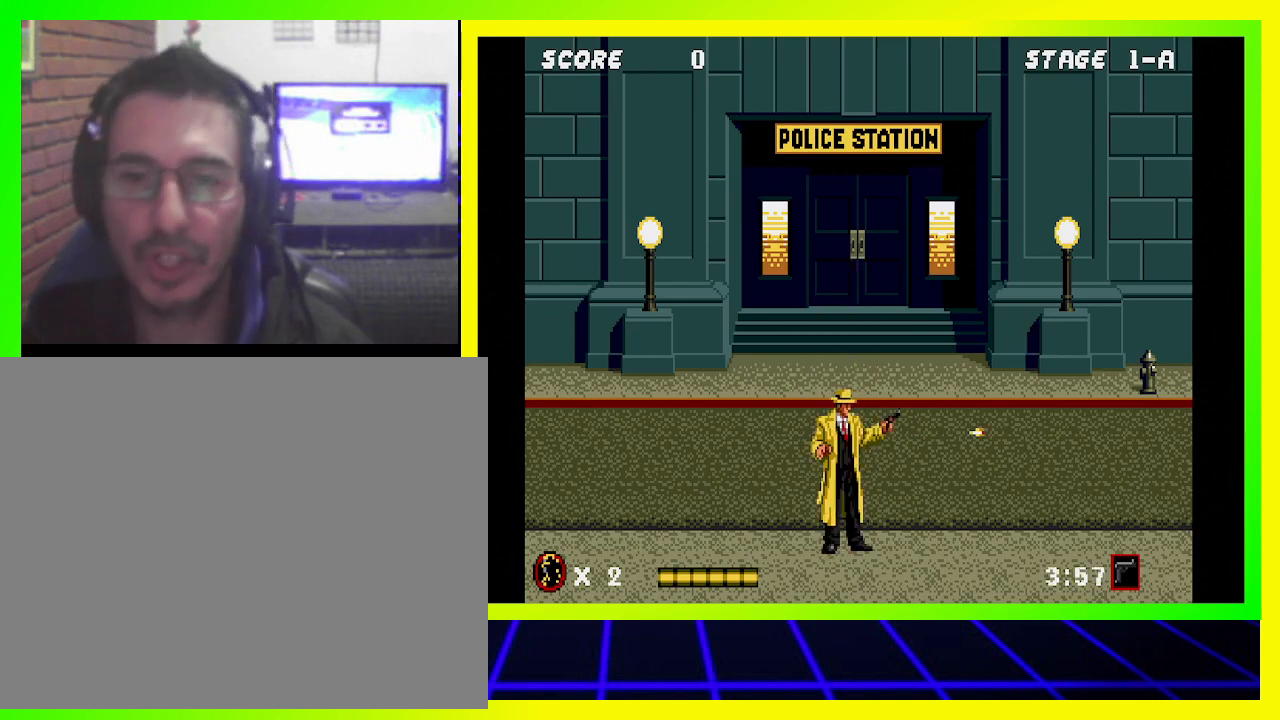
{"buttons": [], "left_stick": "center", "right_stick": "center", "events": []}
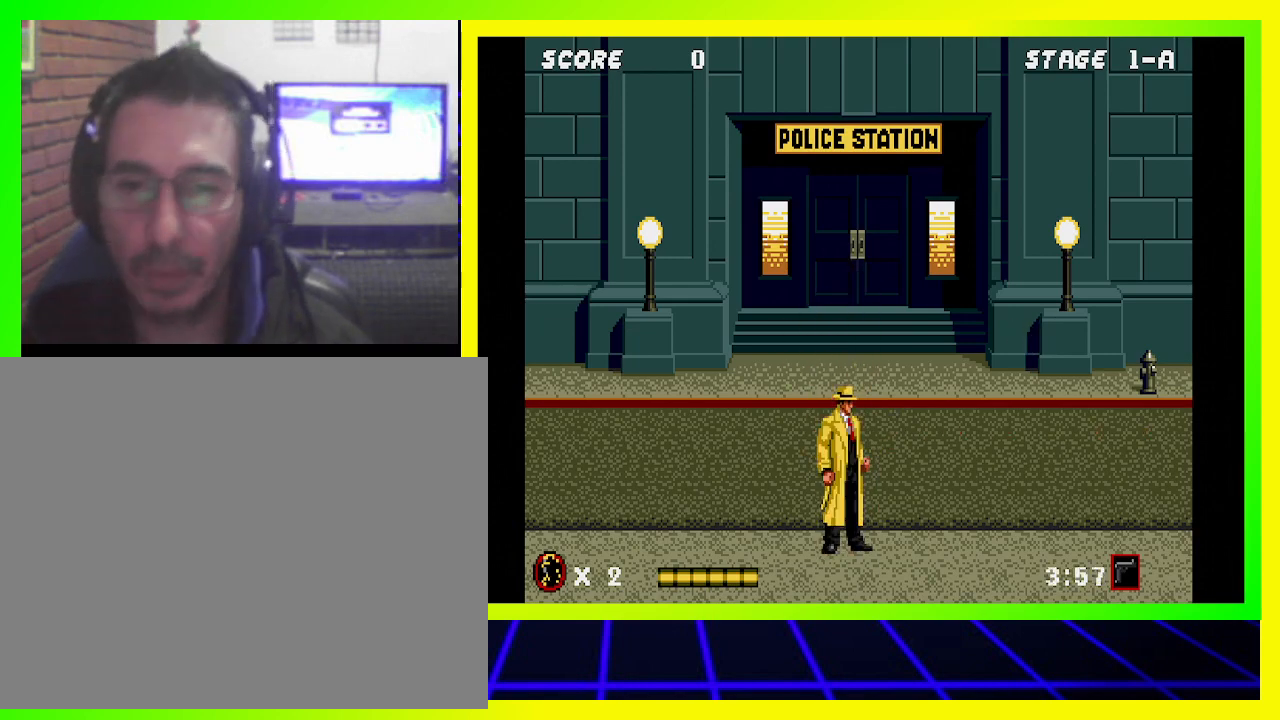
{"buttons": ["DPAD_RIGHT"], "left_stick": "center", "right_stick": "center", "events": [[67, "DPAD_UP", "down"], [133, "DPAD_LEFT", "down"], [200, "DPAD_LEFT", "up"], [233, "DPAD_UP", "up"], [400, "DPAD_RIGHT", "down"]]}
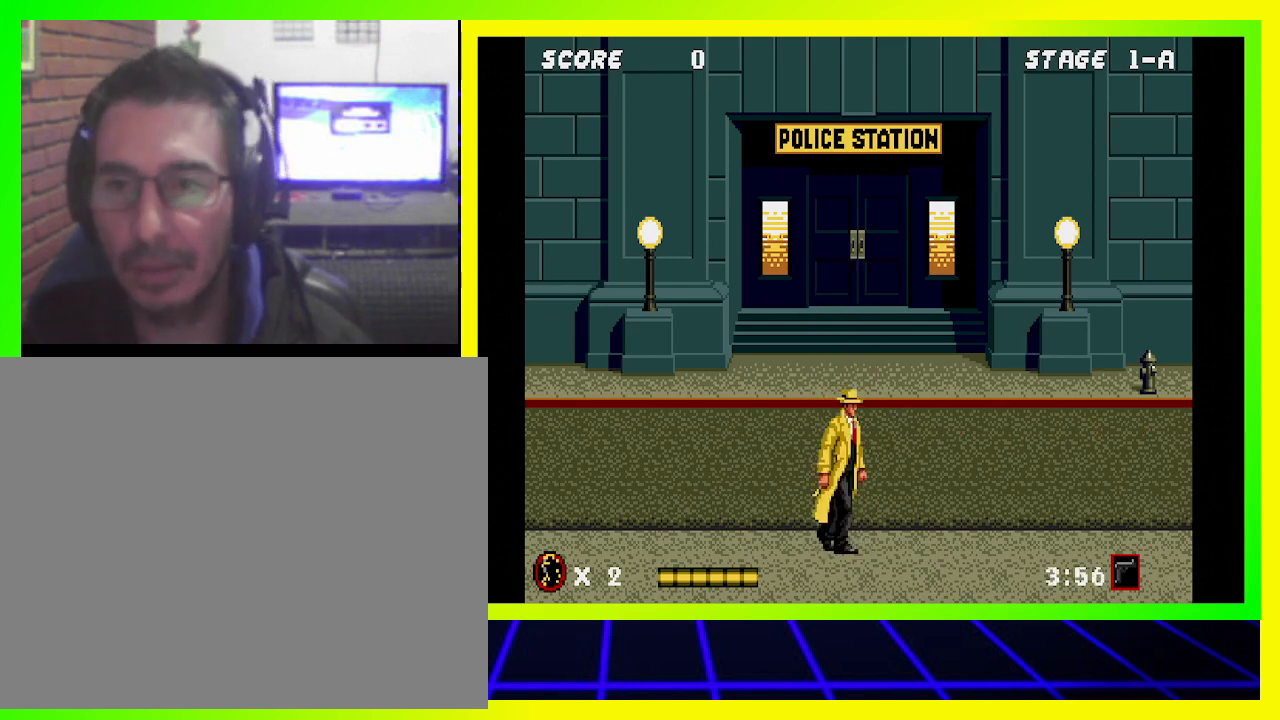
{"buttons": ["DPAD_RIGHT"], "left_stick": "center", "right_stick": "center", "events": [[267, "SQUARE", "down"], [400, "SQUARE", "up"]]}
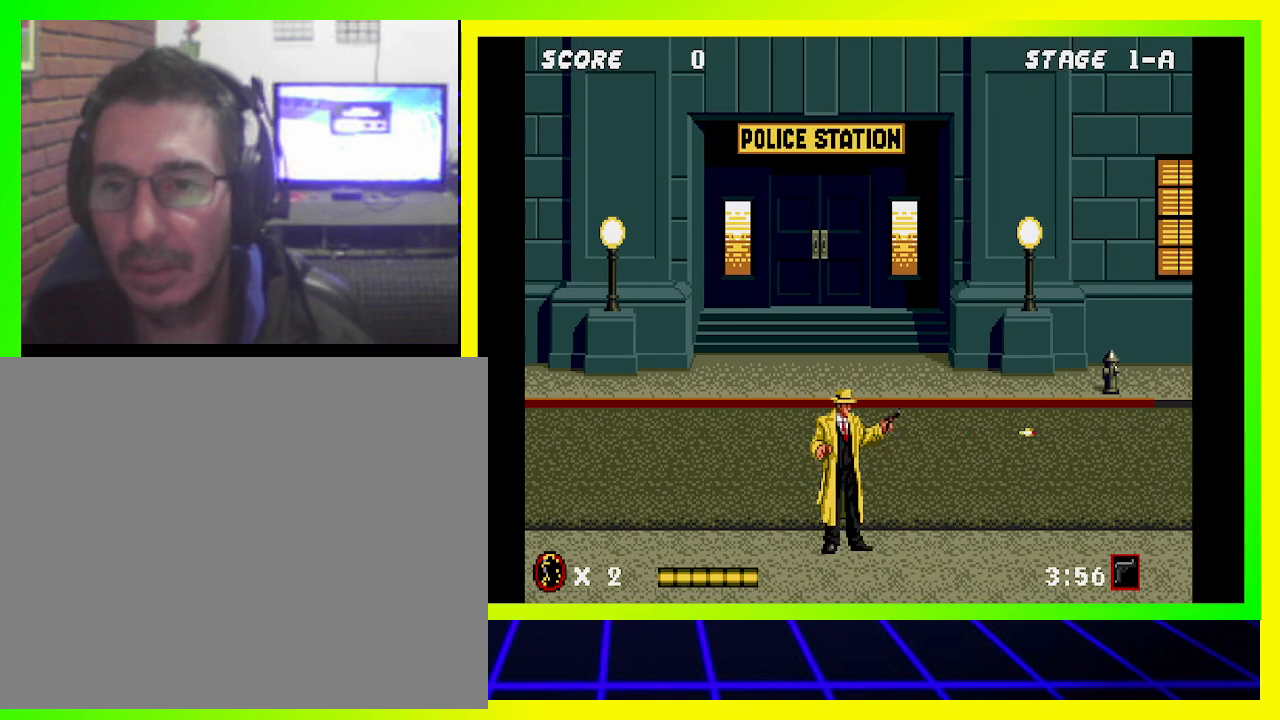
{"buttons": ["DPAD_RIGHT"], "left_stick": "center", "right_stick": "center", "events": []}
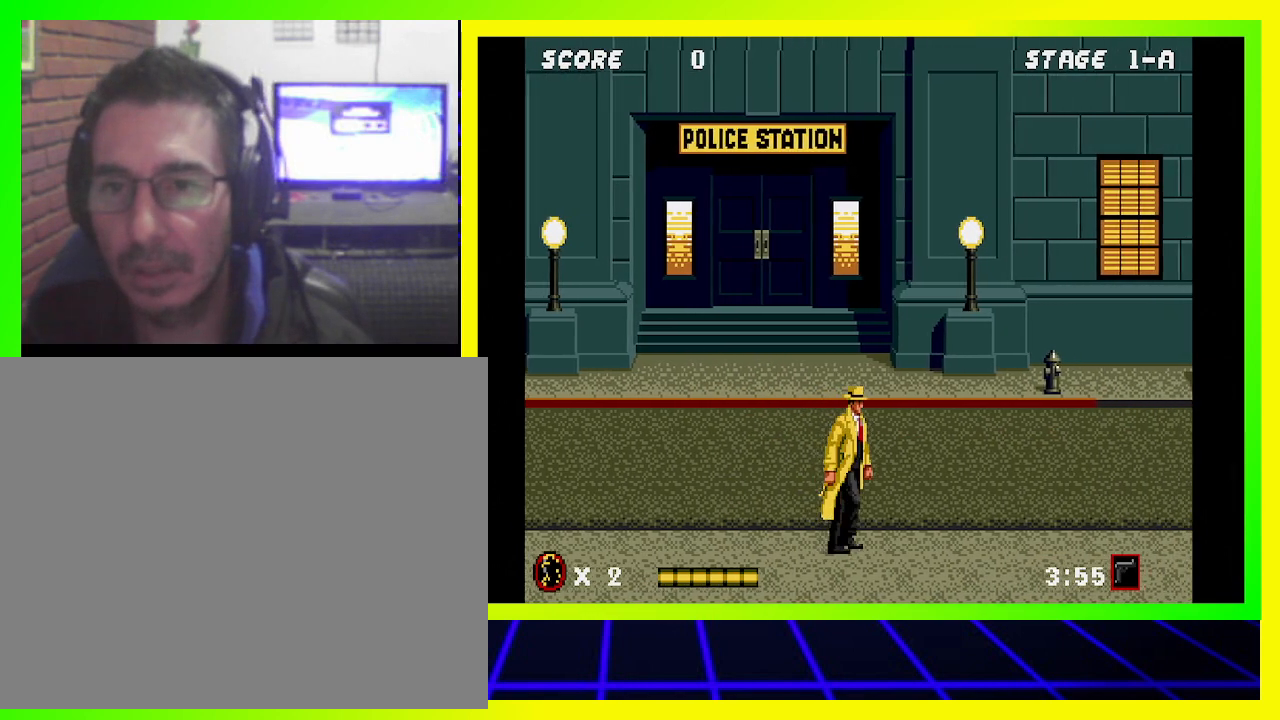
{"buttons": ["DPAD_RIGHT"], "left_stick": "center", "right_stick": "center", "events": [[267, "SQUARE", "down"], [433, "SQUARE", "up"]]}
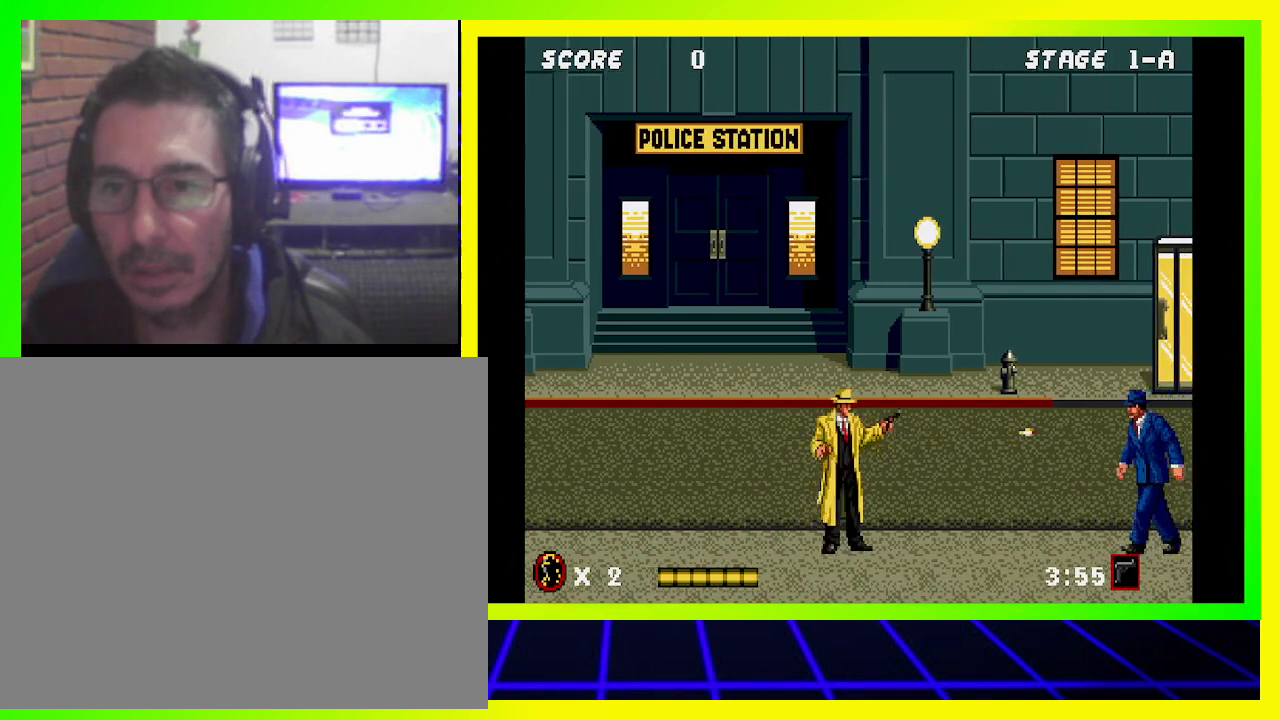
{"buttons": ["DPAD_RIGHT"], "left_stick": "center", "right_stick": "center", "events": []}
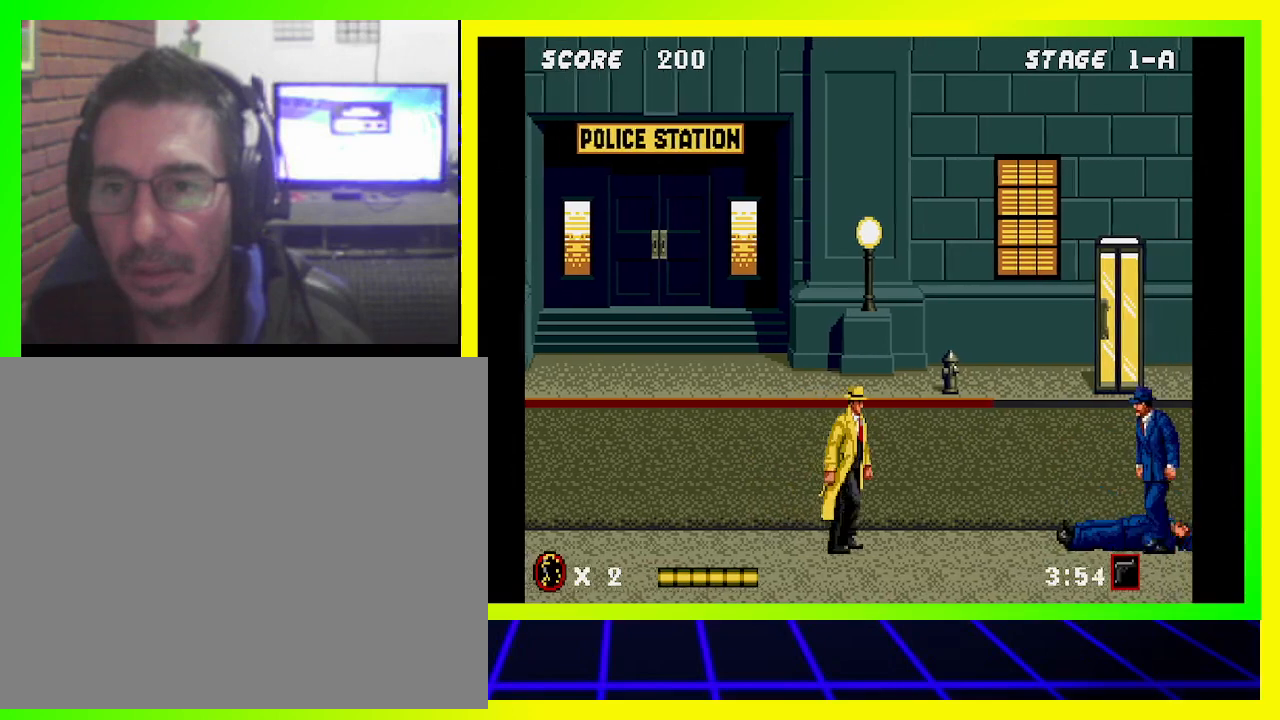
{"buttons": ["DPAD_RIGHT"], "left_stick": "center", "right_stick": "center", "events": [[100, "SQUARE", "down"], [200, "SQUARE", "up"]]}
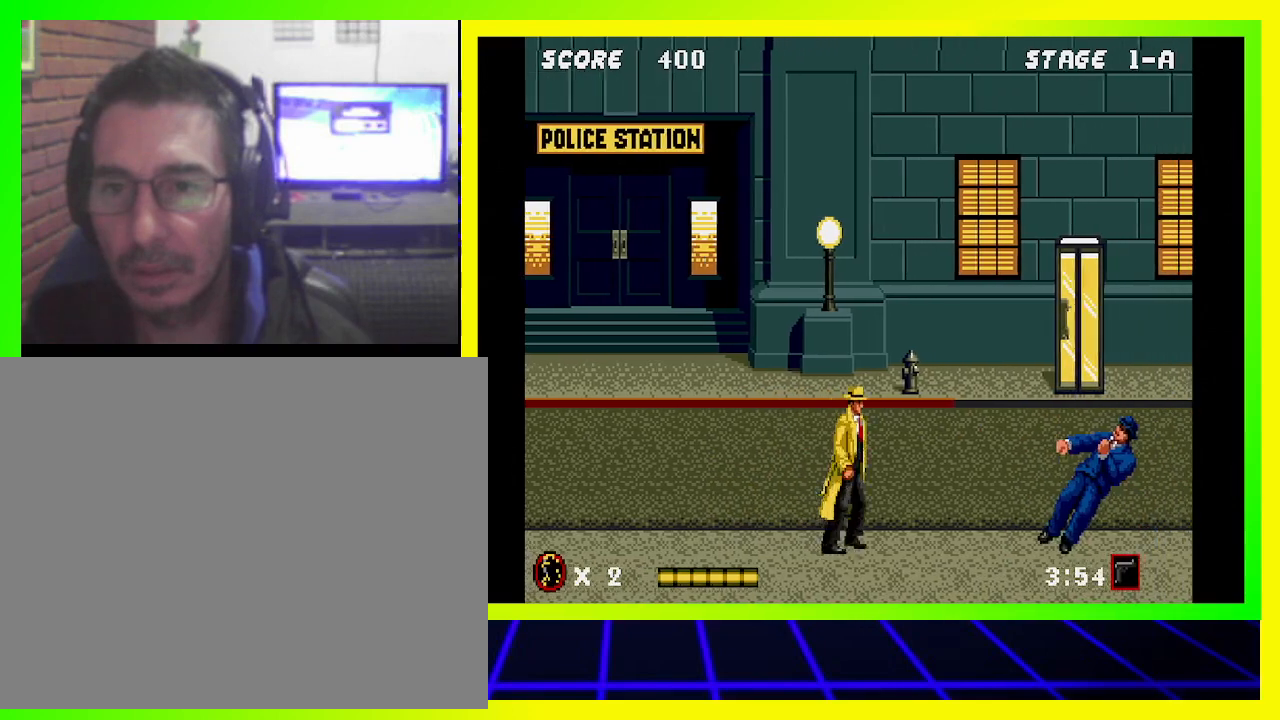
{"buttons": ["SQUARE", "DPAD_RIGHT"], "left_stick": "center", "right_stick": "center", "events": [[433, "SQUARE", "down"]]}